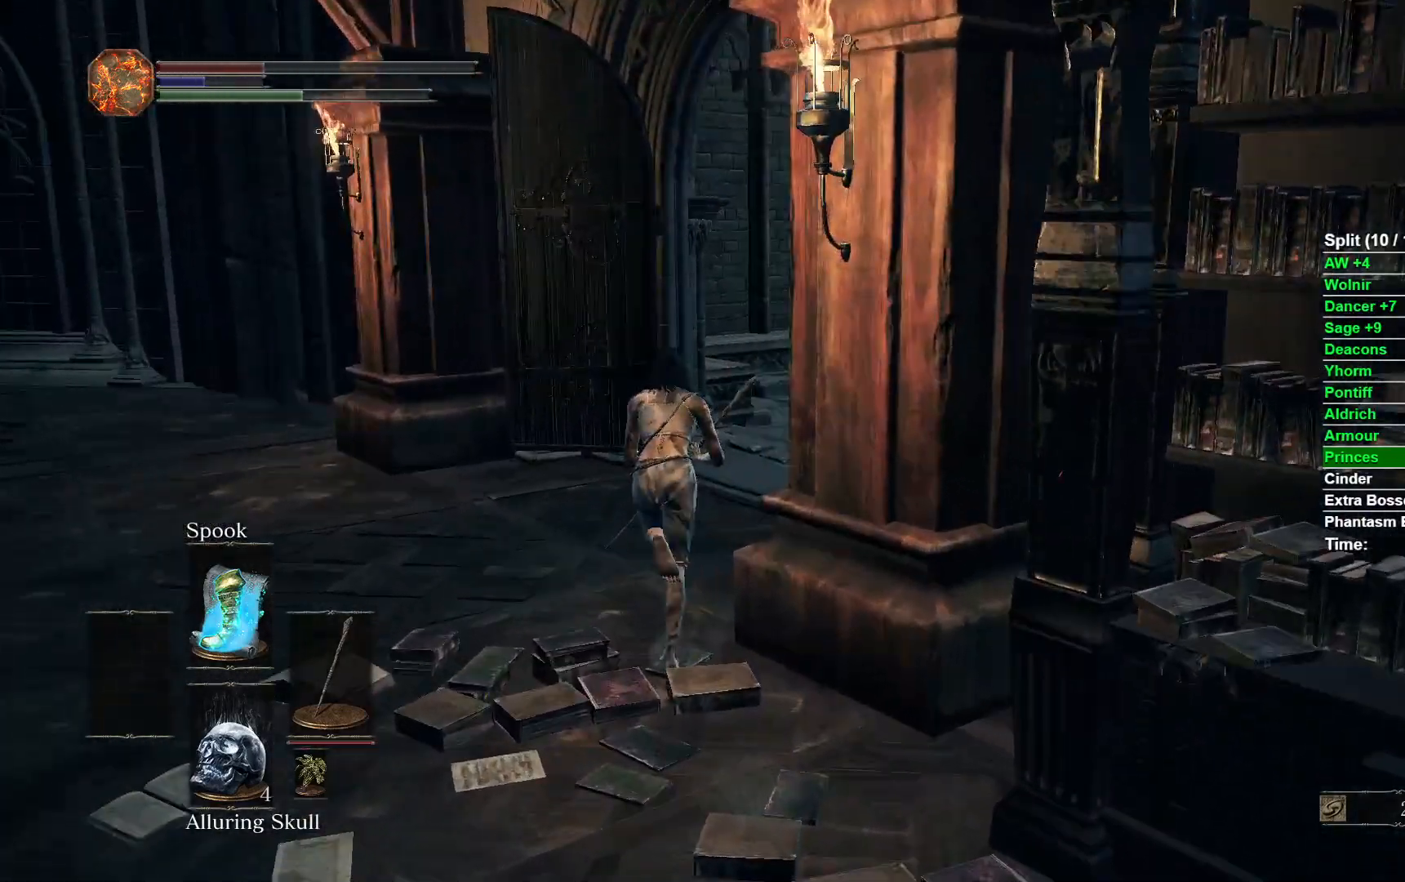
Gameplay with a controller (Xbox layout); each line is a JSON object with the inputs held at the frame after it (dt_ms = milliseconds from this image to that frame). Not read: L1 L2 R1 R2.
{"dt_ms": 500, "buttons": ["B"], "left_stick": "up", "right_stick": "right"}
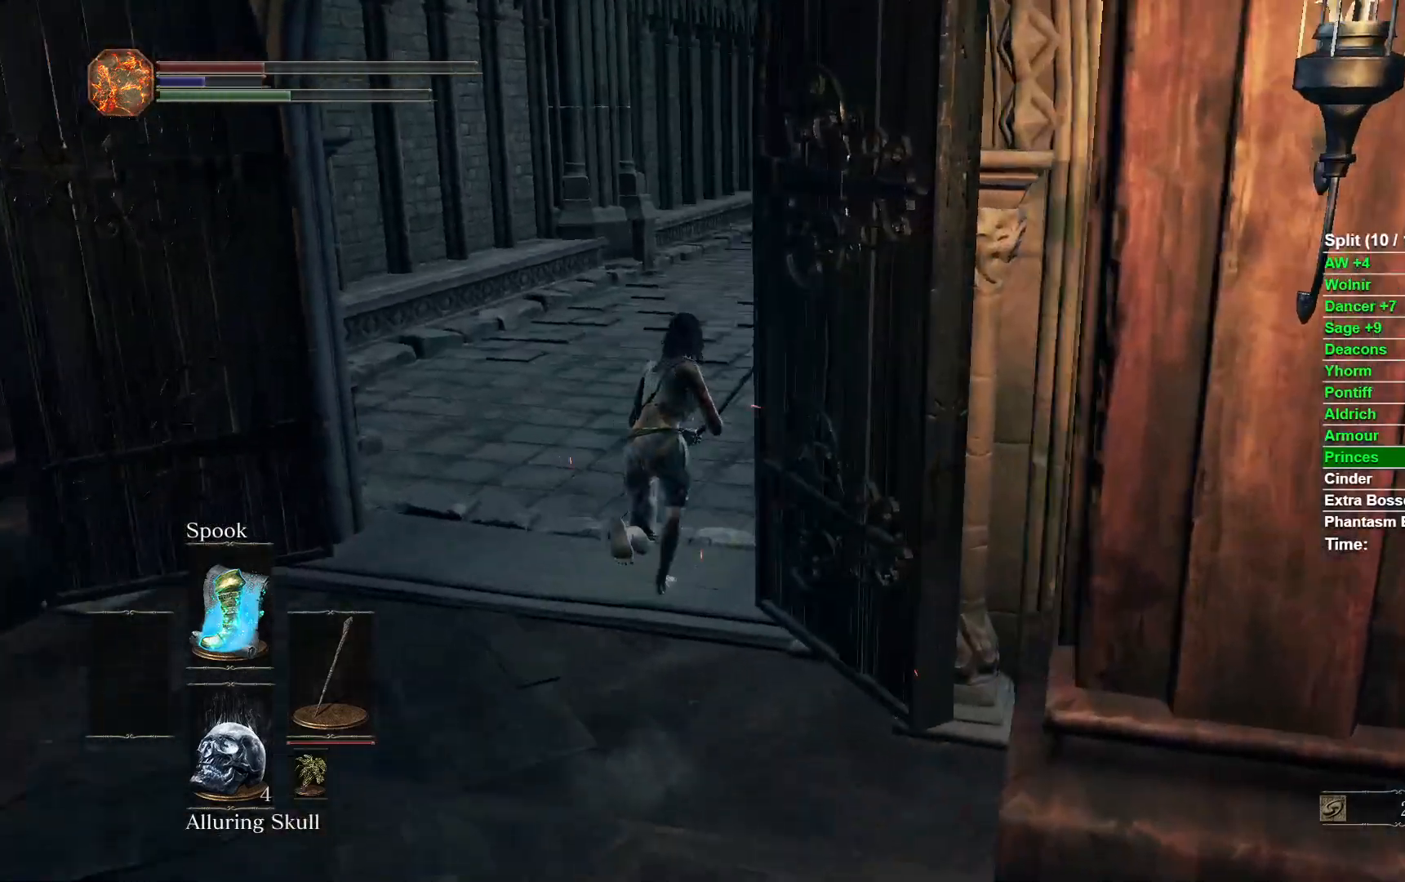
{"dt_ms": 500, "buttons": ["B"], "left_stick": "up", "right_stick": "right"}
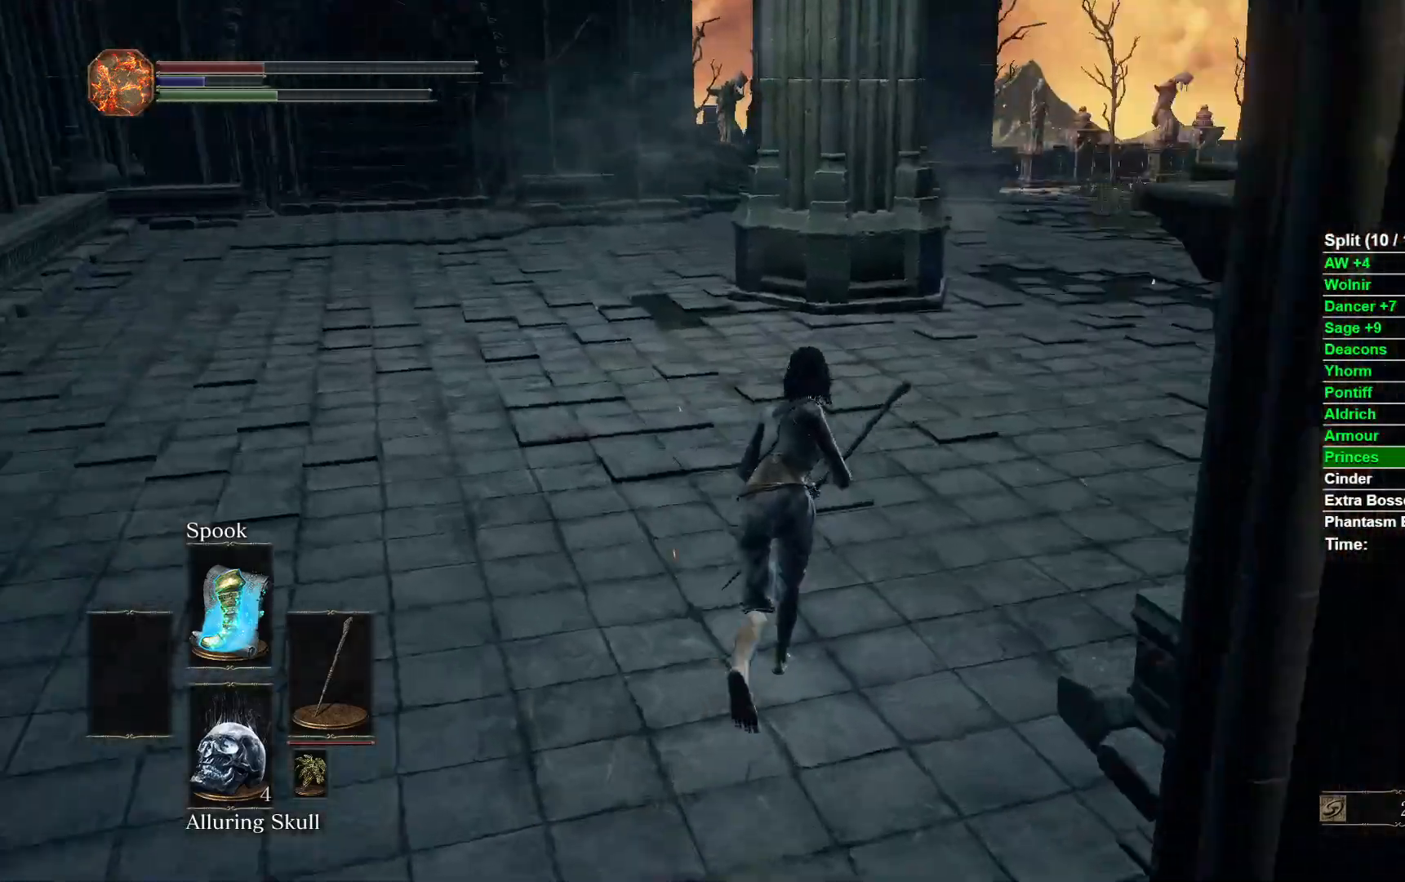
{"dt_ms": 500, "buttons": ["B"], "left_stick": "up", "right_stick": "center"}
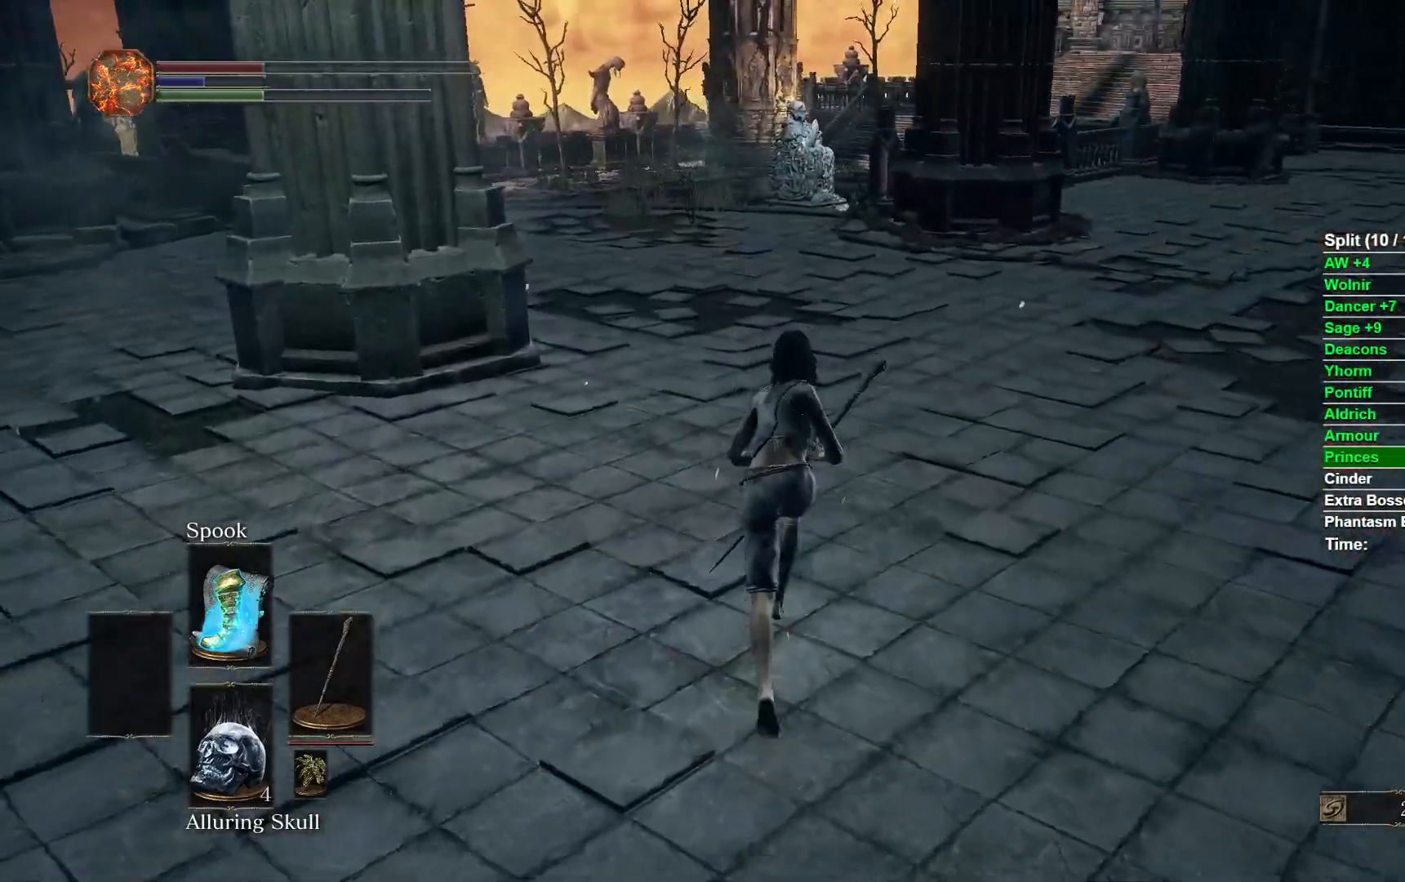
{"dt_ms": 500, "buttons": [], "left_stick": "up", "right_stick": "center"}
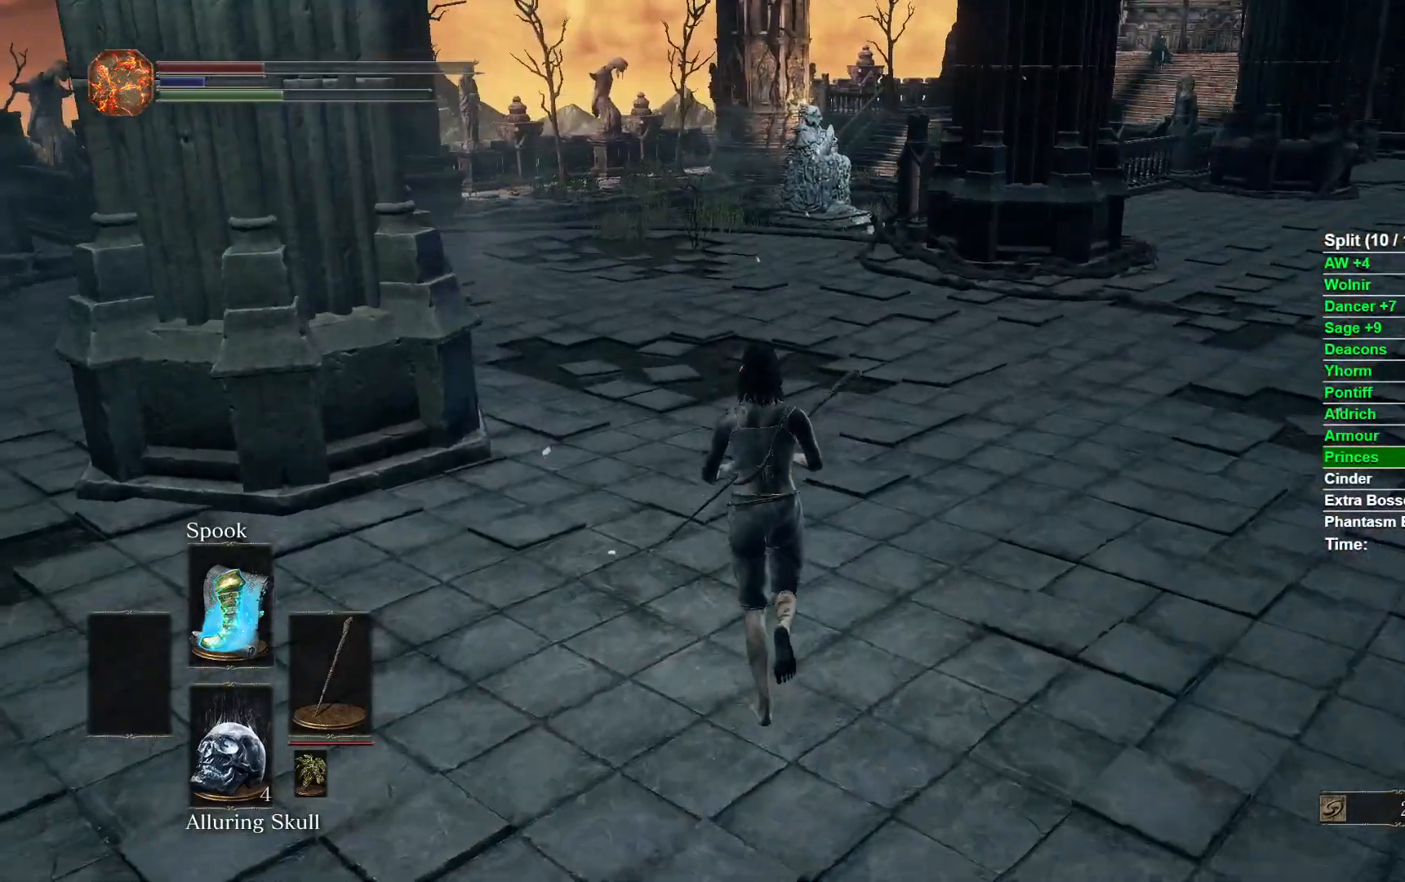
{"dt_ms": 500, "buttons": ["B"], "left_stick": "up", "right_stick": "center"}
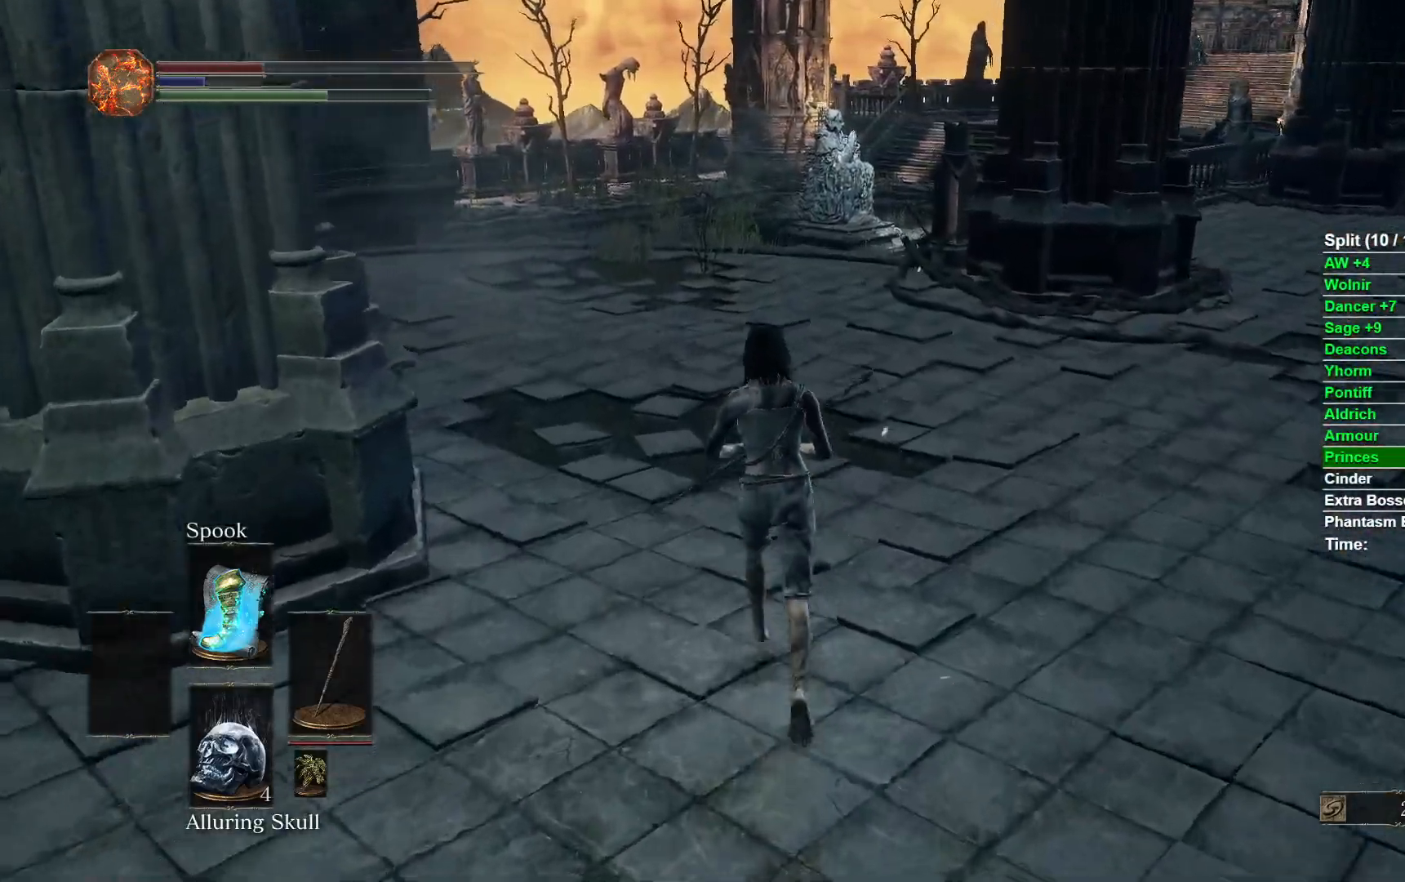
{"dt_ms": 500, "buttons": ["B"], "left_stick": "up", "right_stick": "right"}
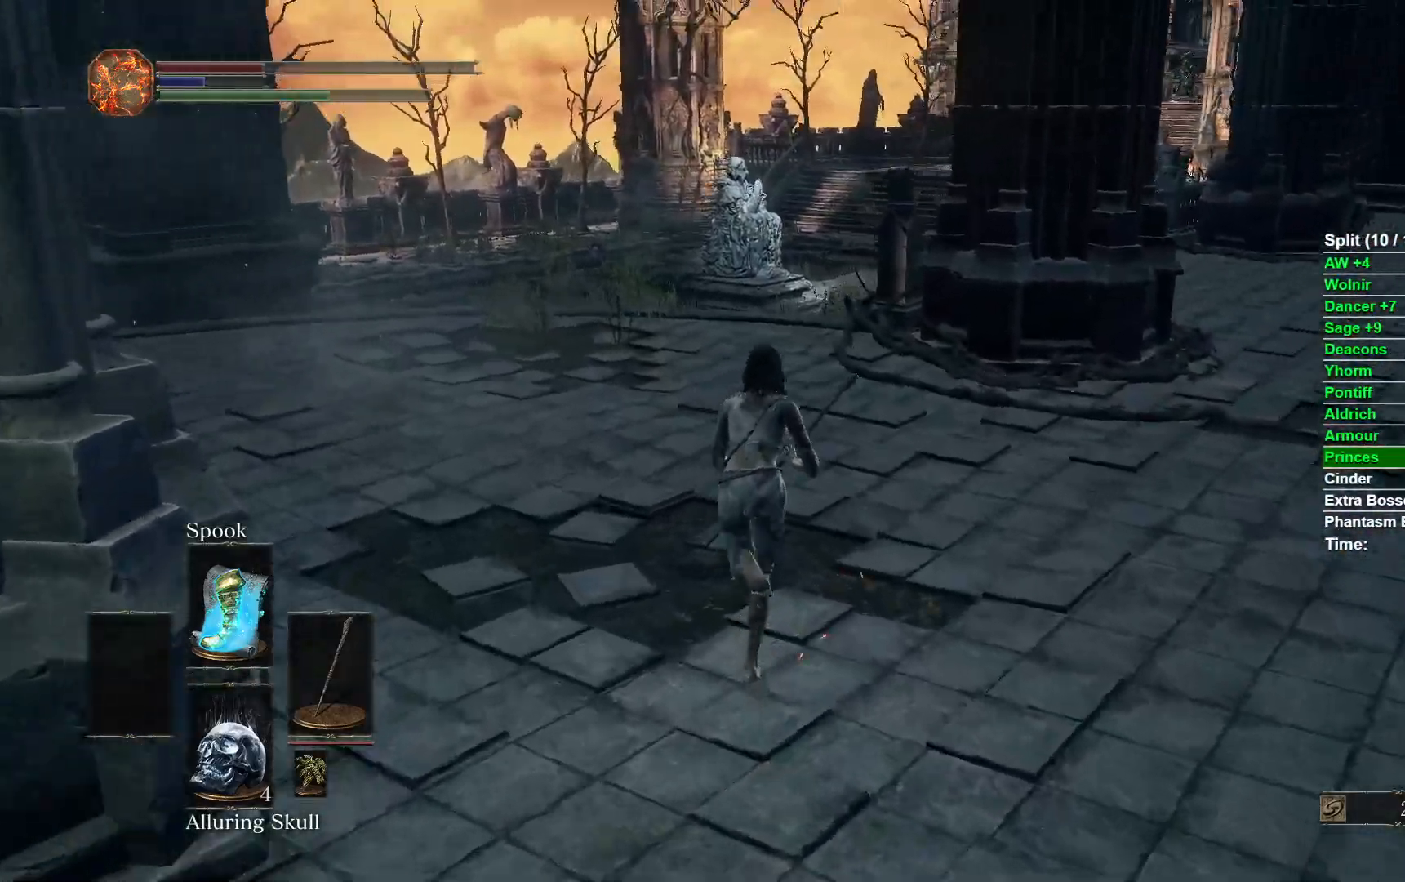
{"dt_ms": 500, "buttons": ["B"], "left_stick": "up", "right_stick": "right"}
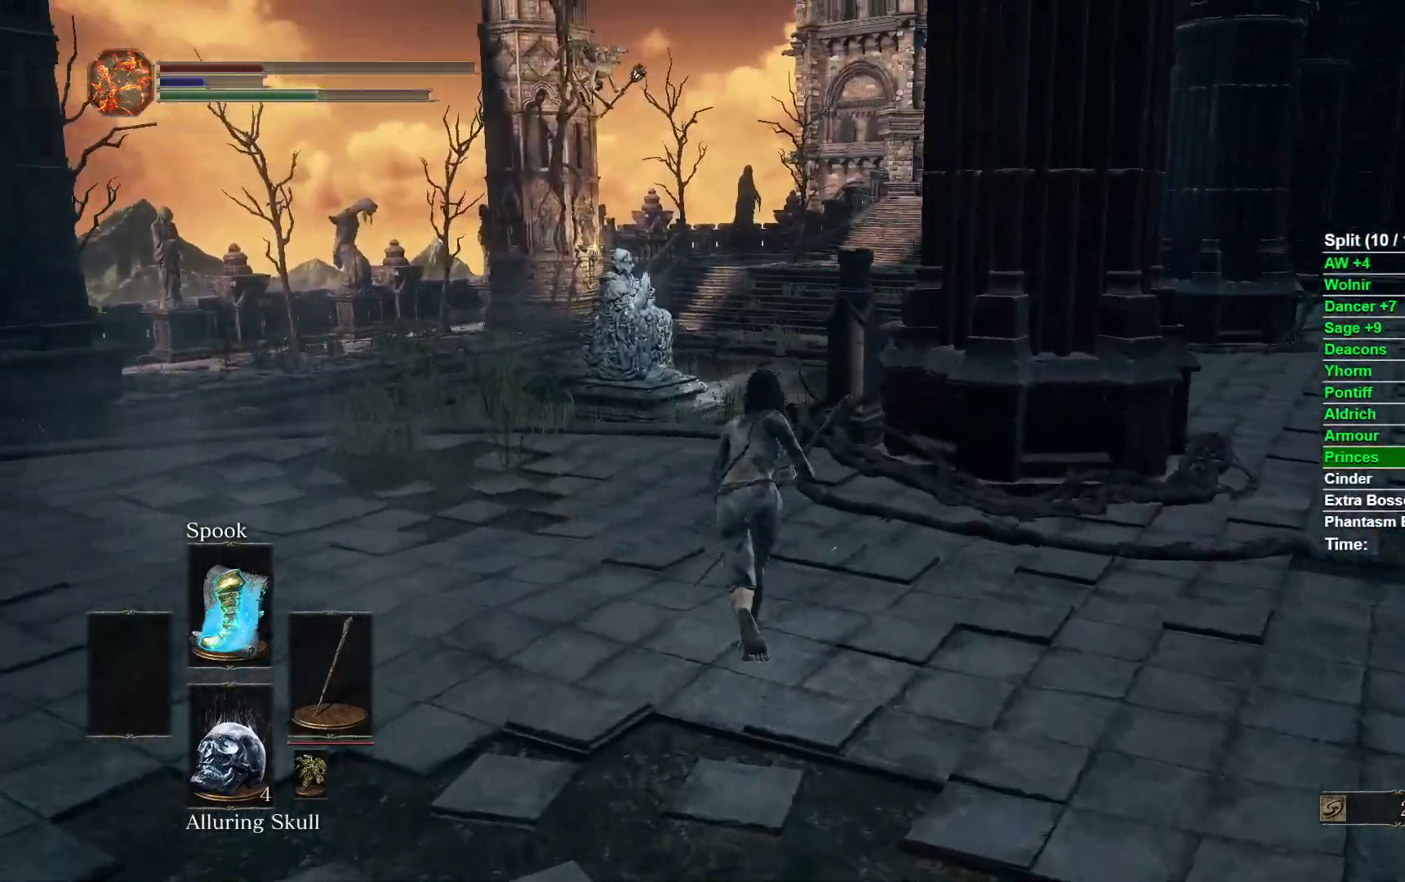
{"dt_ms": 500, "buttons": ["B"], "left_stick": "up", "right_stick": "right"}
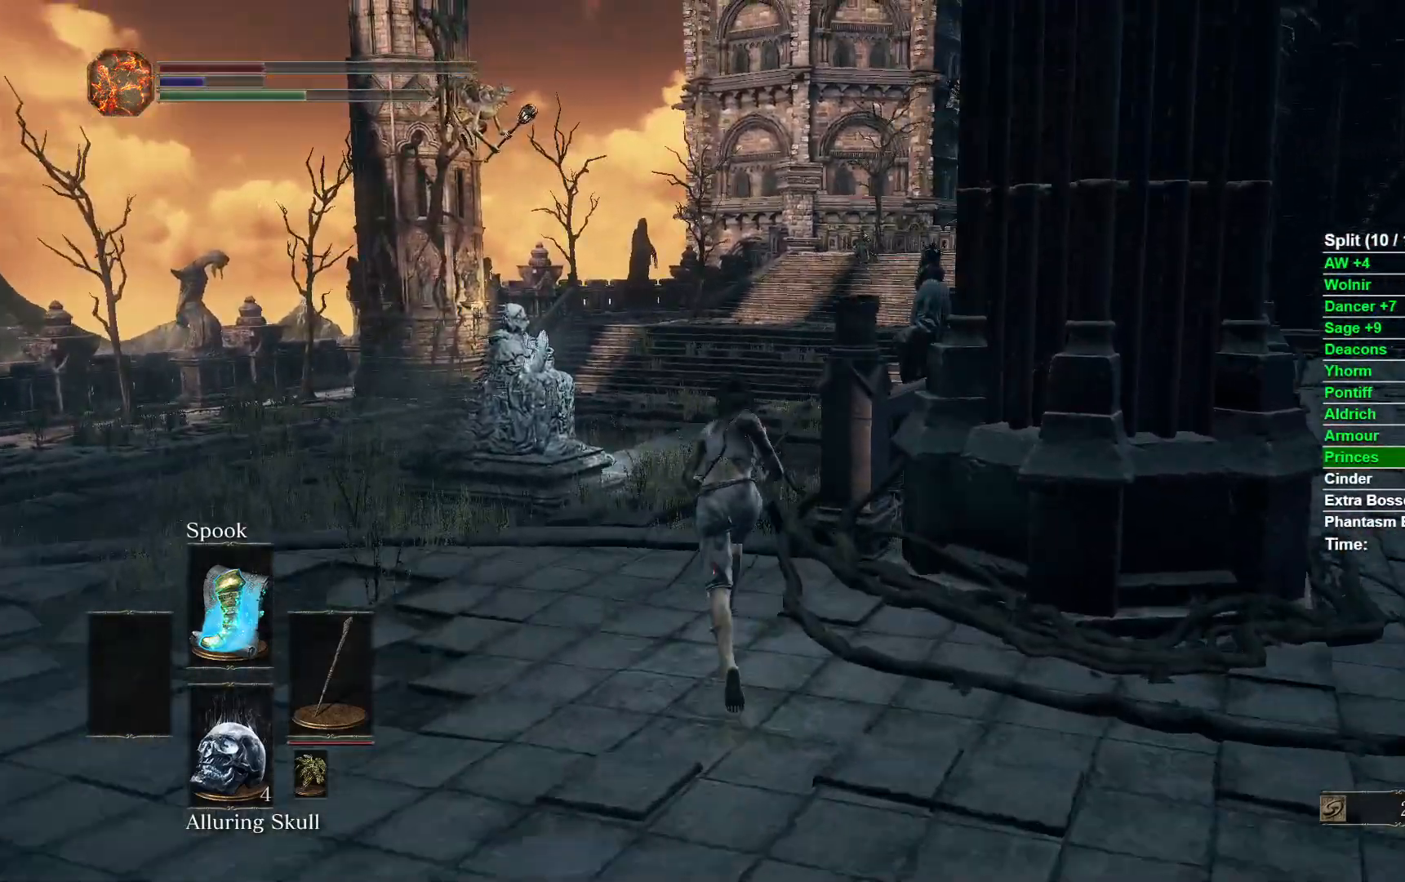
{"dt_ms": 500, "buttons": ["B"], "left_stick": "up", "right_stick": "right"}
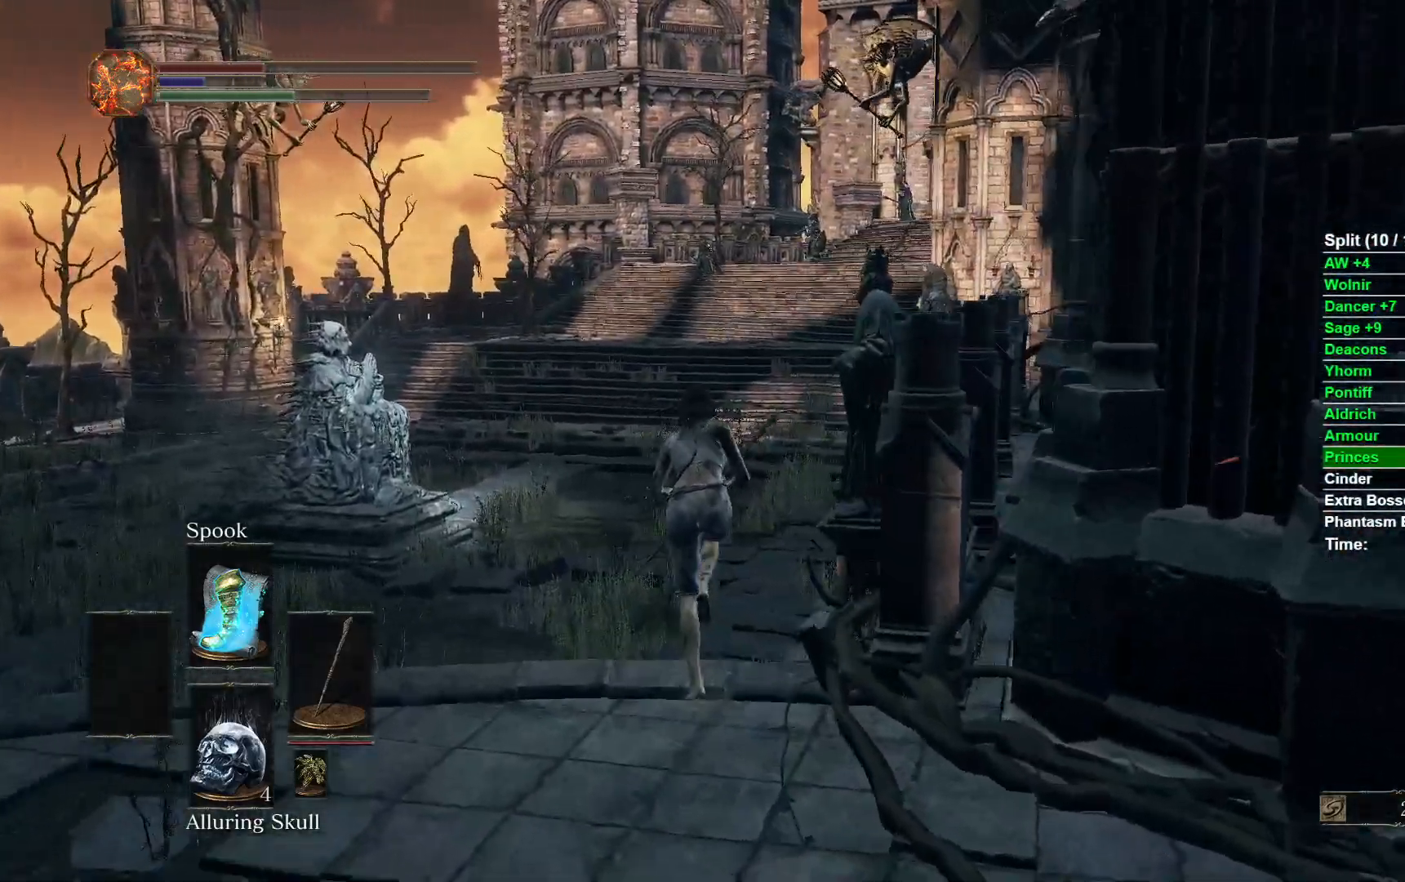
{"dt_ms": 500, "buttons": [], "left_stick": "up", "right_stick": "center"}
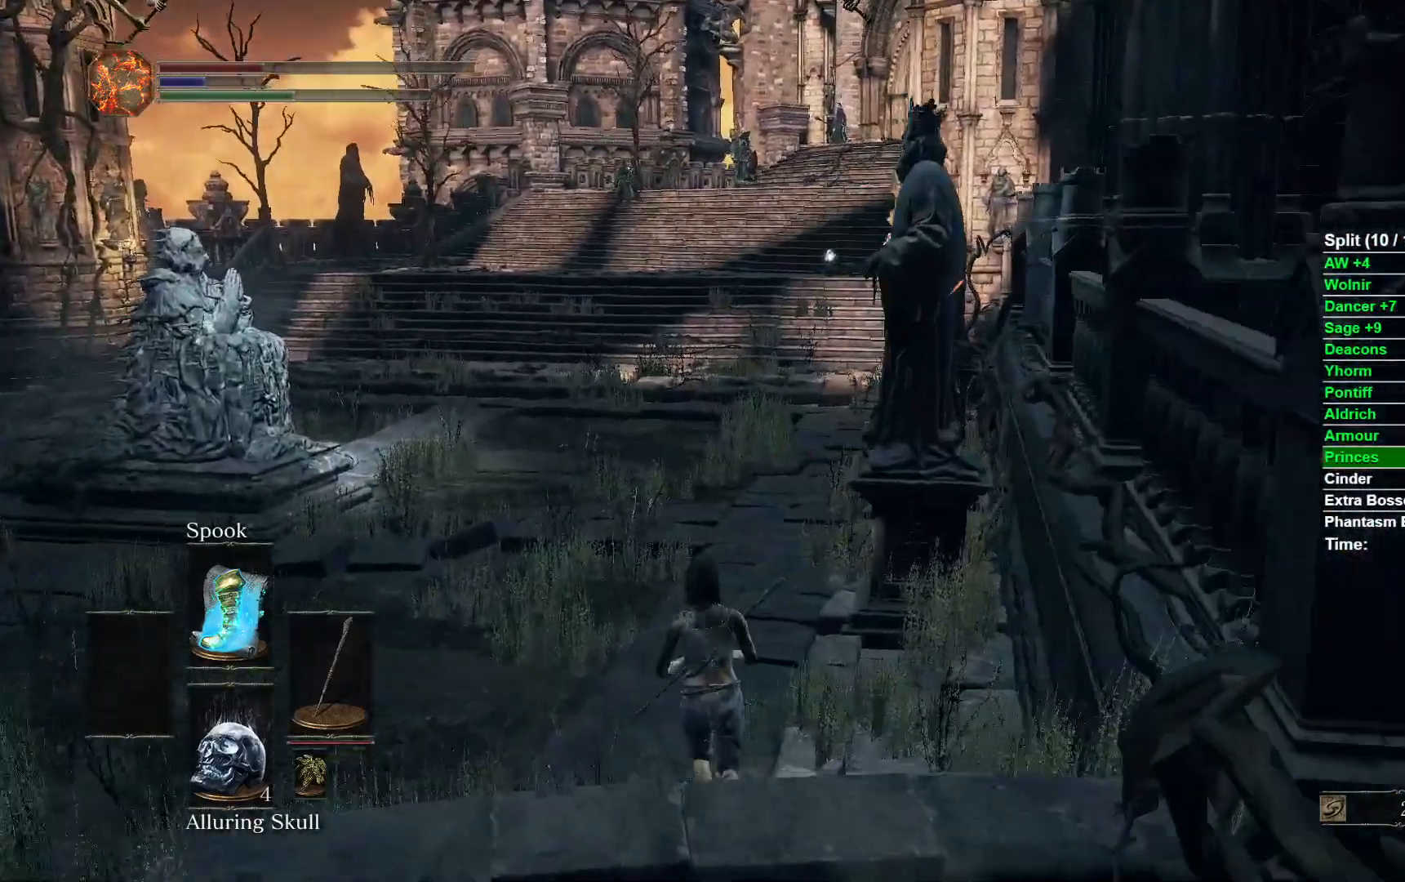
{"dt_ms": 500, "buttons": ["B"], "left_stick": "up", "right_stick": "center"}
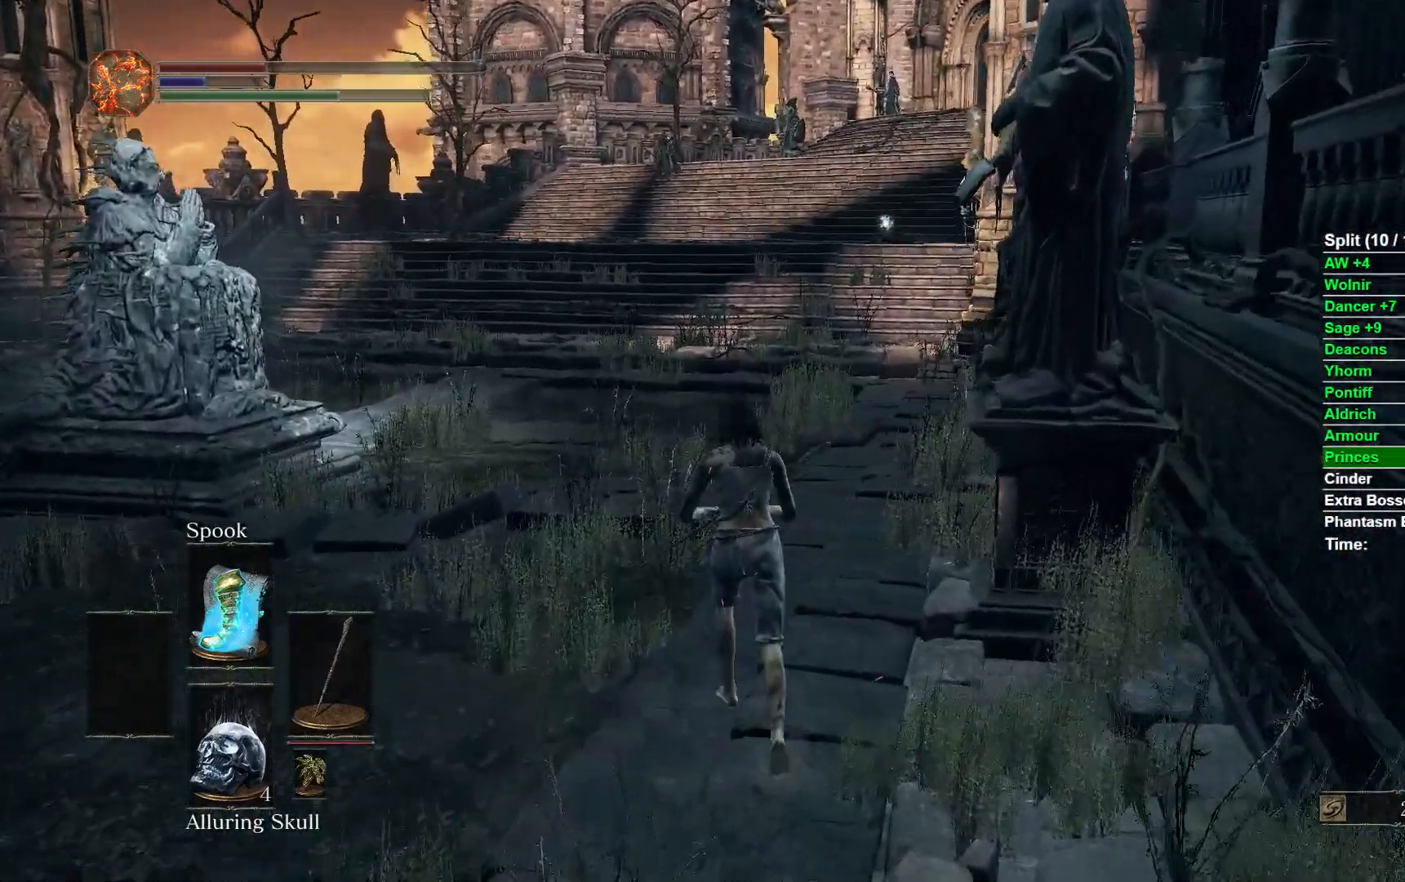
{"dt_ms": 500, "buttons": ["B"], "left_stick": "up", "right_stick": "up"}
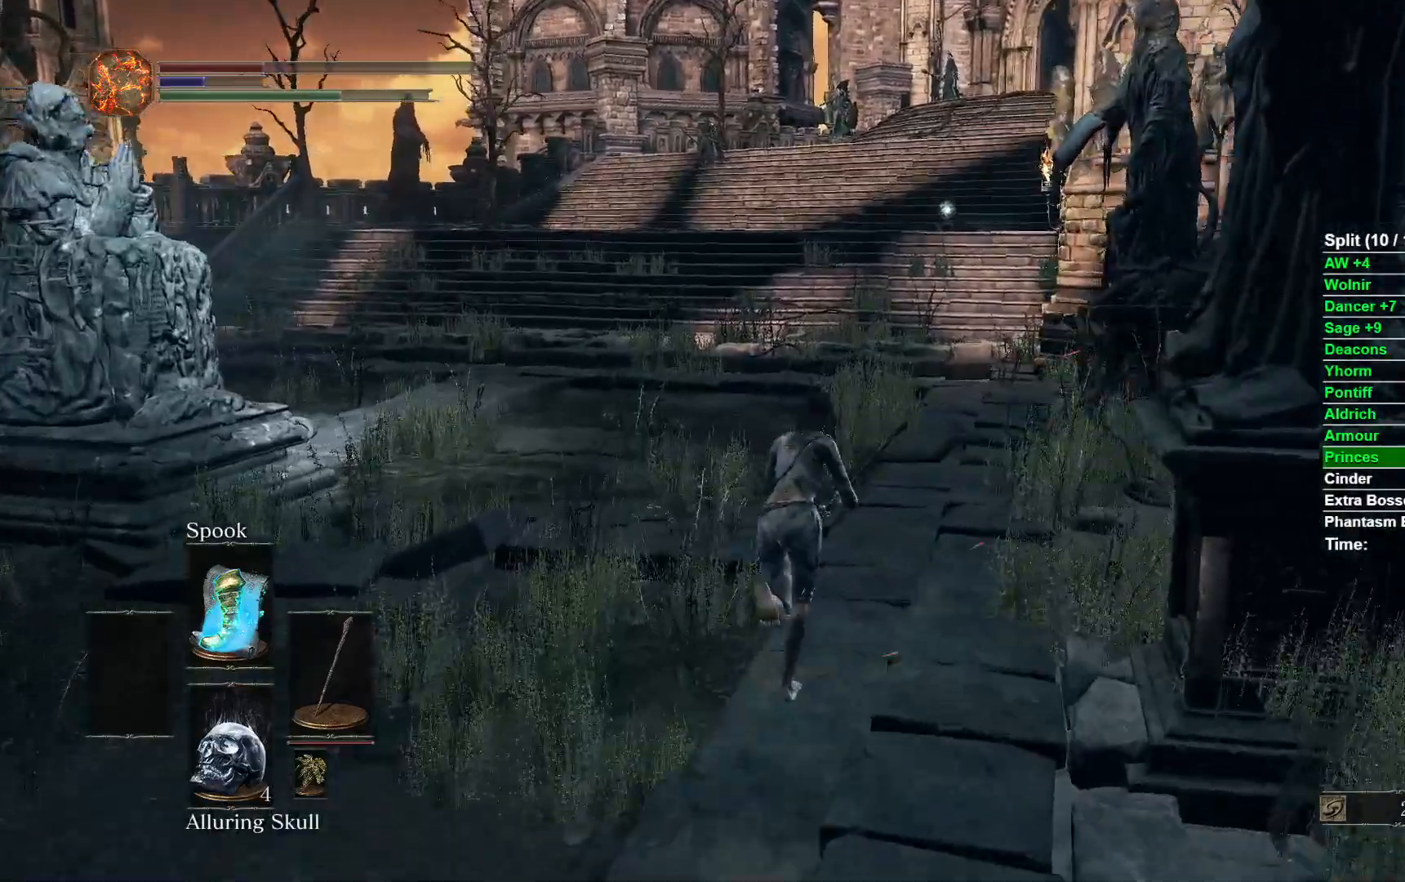
{"dt_ms": 500, "buttons": ["B"], "left_stick": "up", "right_stick": "center"}
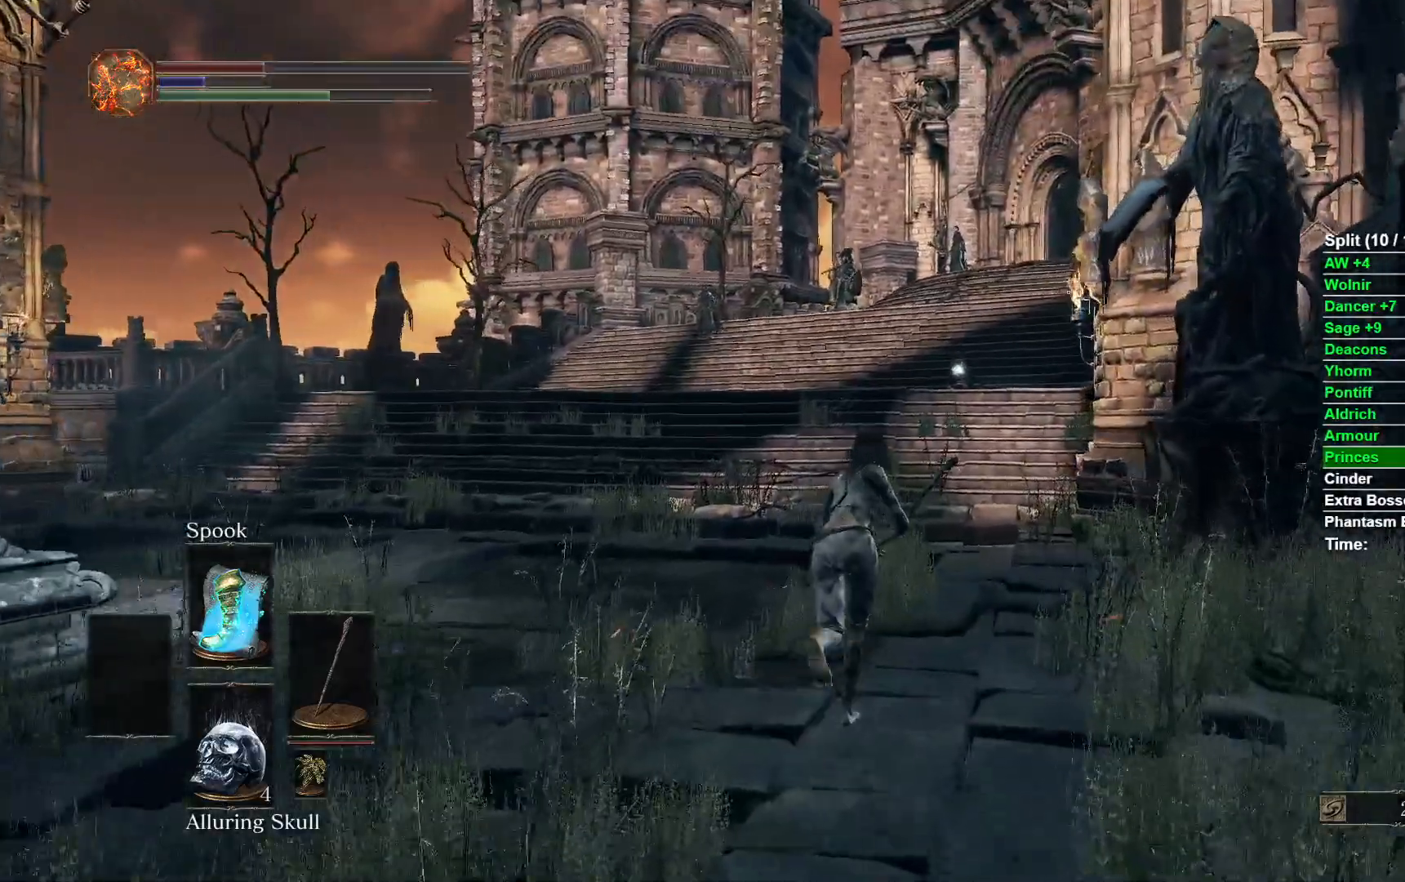
{"dt_ms": 500, "buttons": ["B"], "left_stick": "up", "right_stick": "center"}
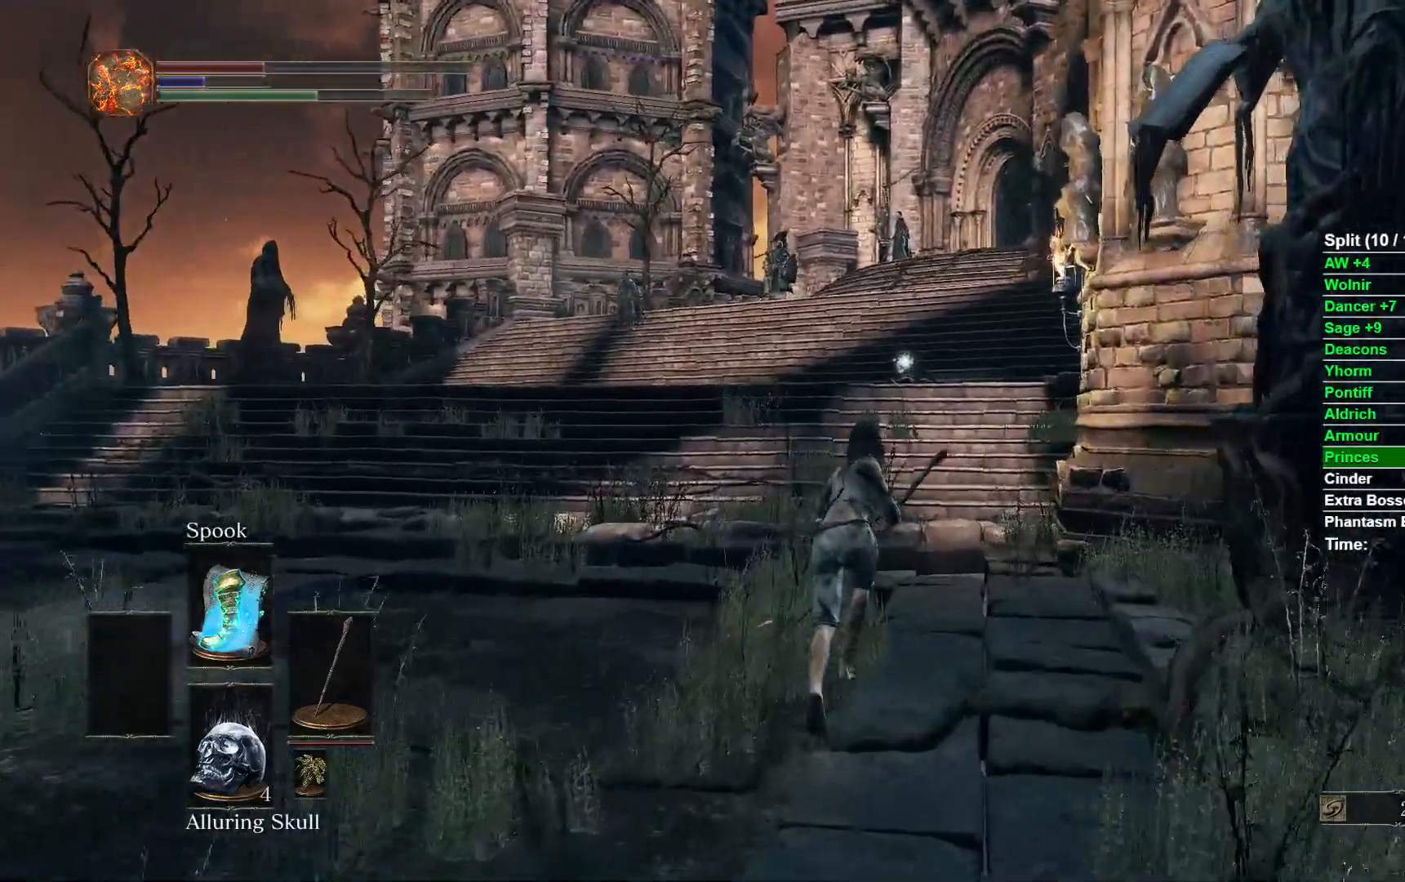
{"dt_ms": 500, "buttons": ["B", "X"], "left_stick": "up", "right_stick": "center"}
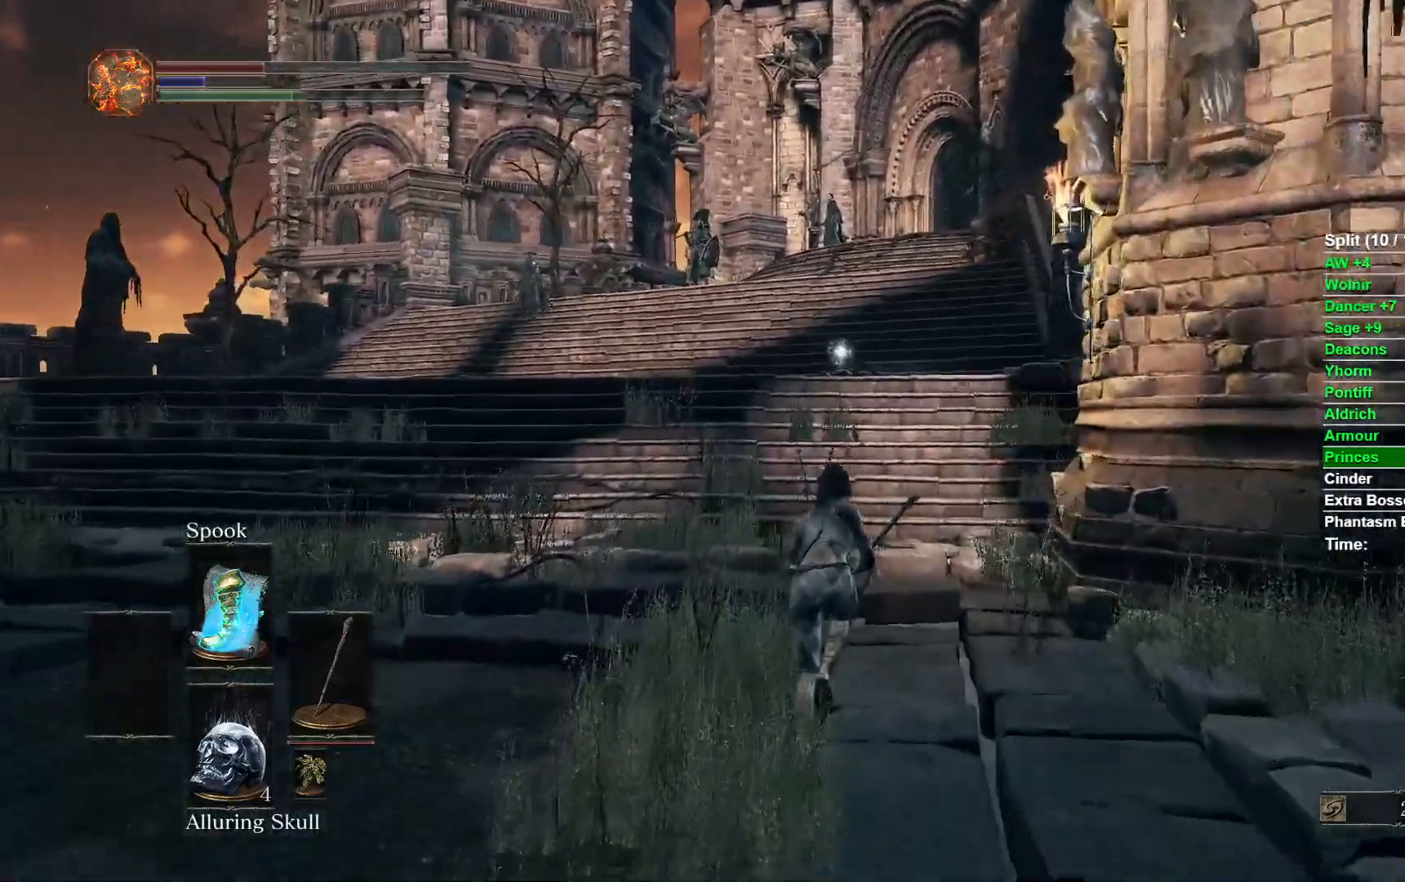
{"dt_ms": 500, "buttons": [], "left_stick": "up", "right_stick": "up"}
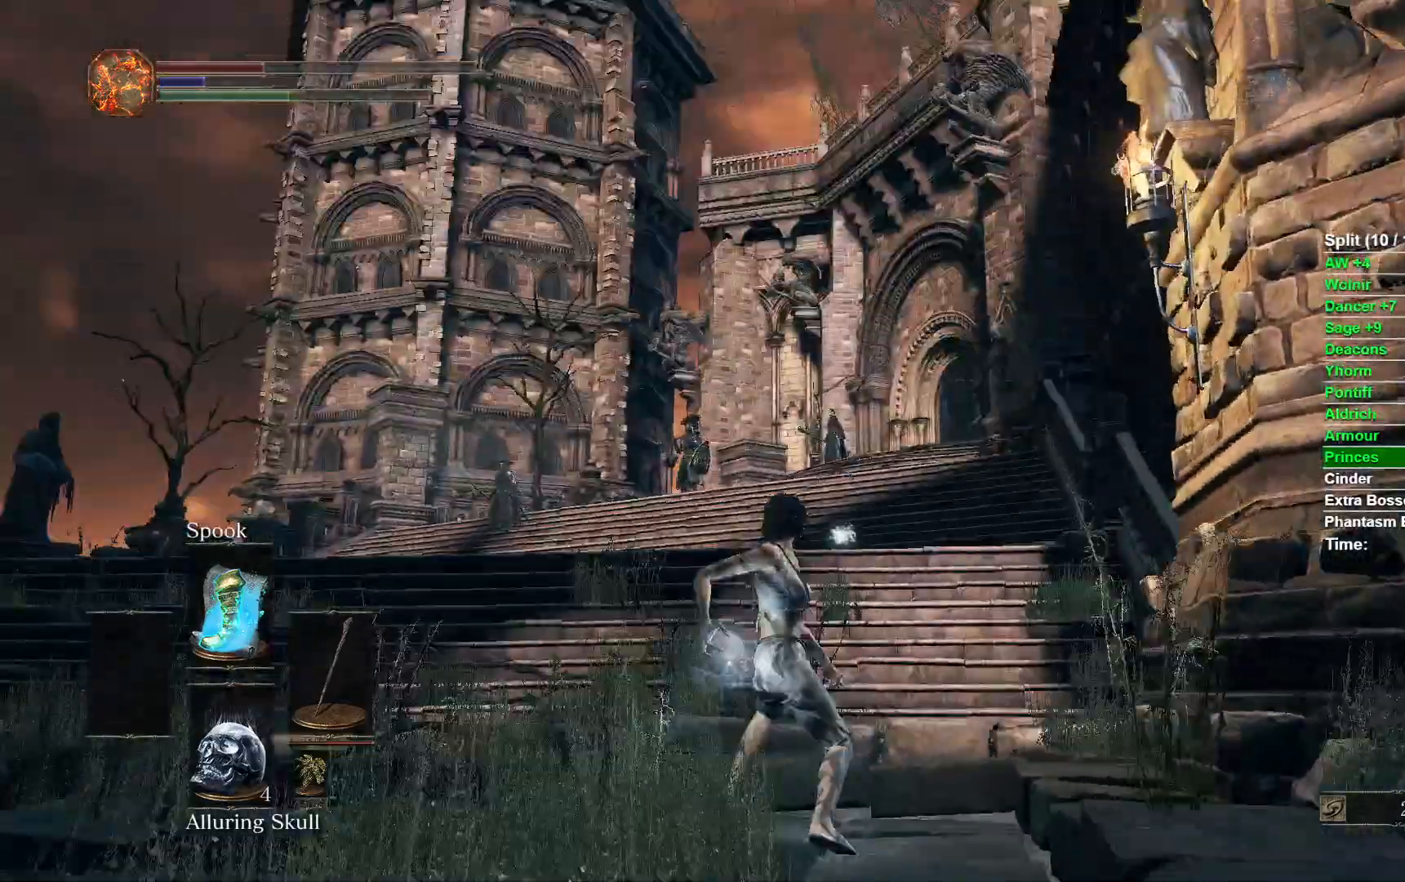
{"dt_ms": 500, "buttons": [], "left_stick": "up", "right_stick": "center"}
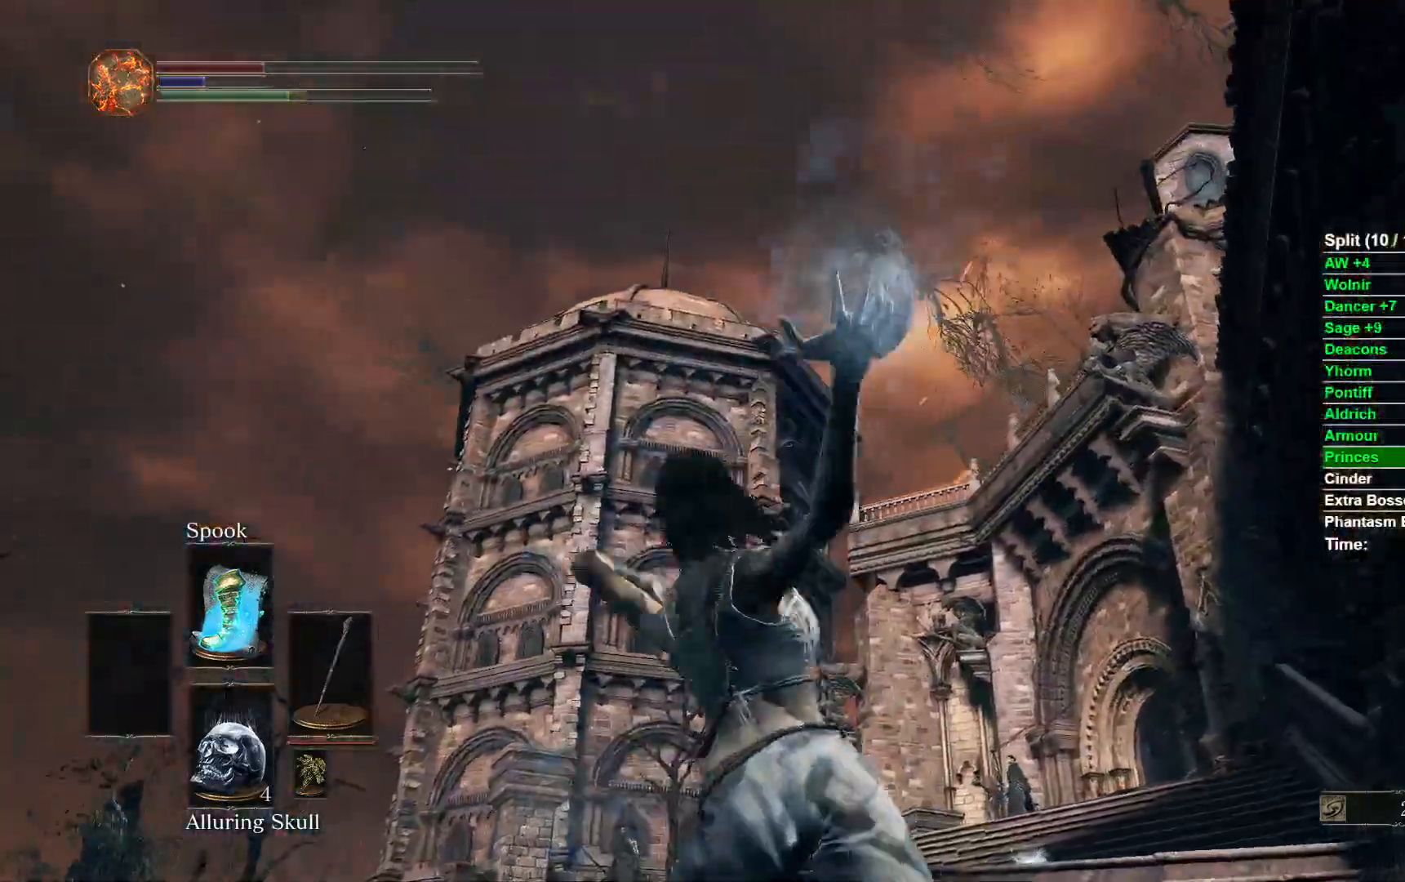
{"dt_ms": 1000, "buttons": ["B"], "left_stick": "up", "right_stick": "center"}